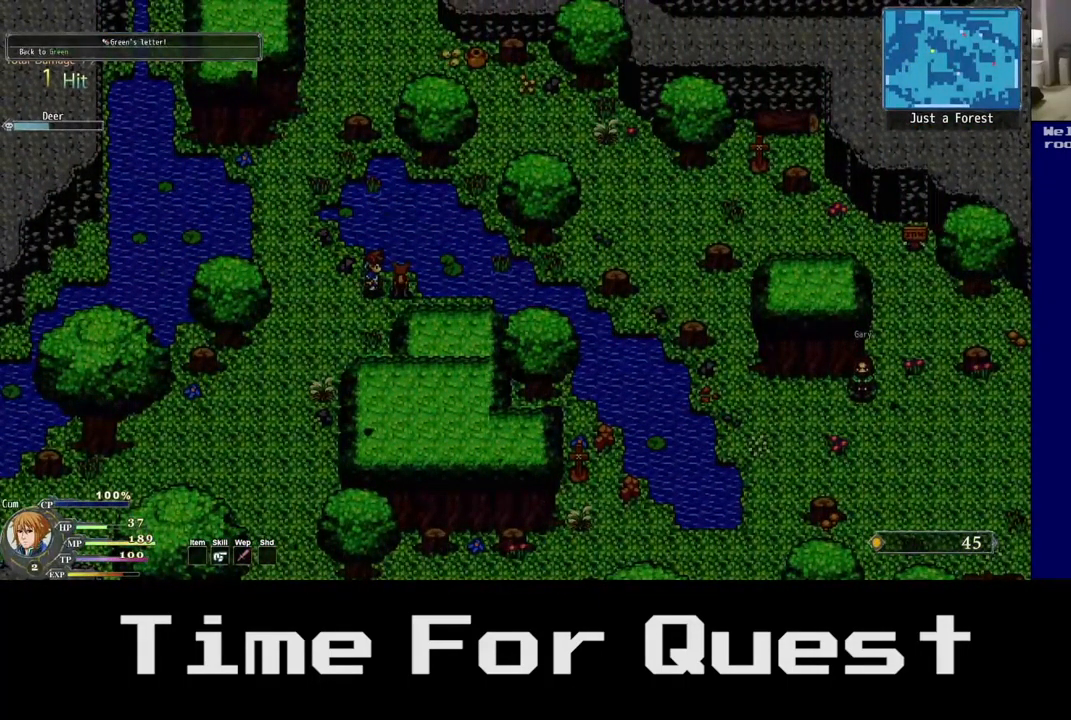
Gameplay with a controller (Xbox layout); each line is a JSON object with the inputs held at the frame after it. "events" lists button and stick changes between this image and that frame as [ms after this image, input, new state], when the widget could be followed in between.
{"buttons": ["DPAD_RIGHT"], "left_stick": "center", "right_stick": "center", "events": [[83, "Y", "up"], [417, "DPAD_RIGHT", "down"]]}
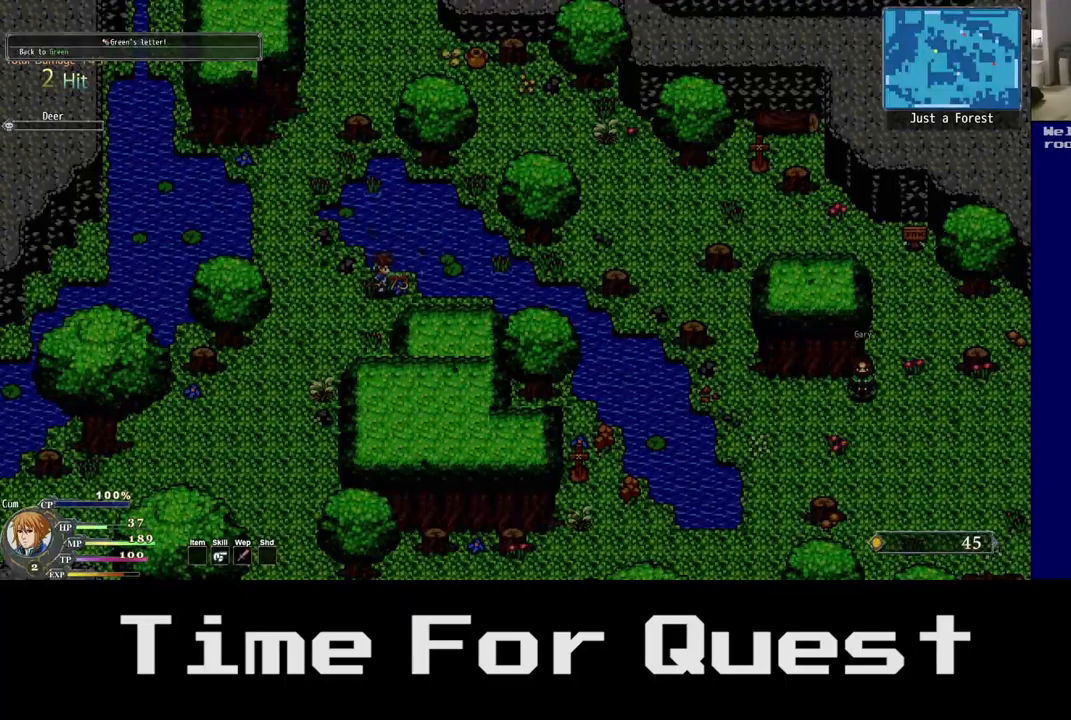
{"buttons": ["DPAD_LEFT"], "left_stick": "center", "right_stick": "center", "events": [[100, "DPAD_RIGHT", "up"], [134, "DPAD_LEFT", "down"]]}
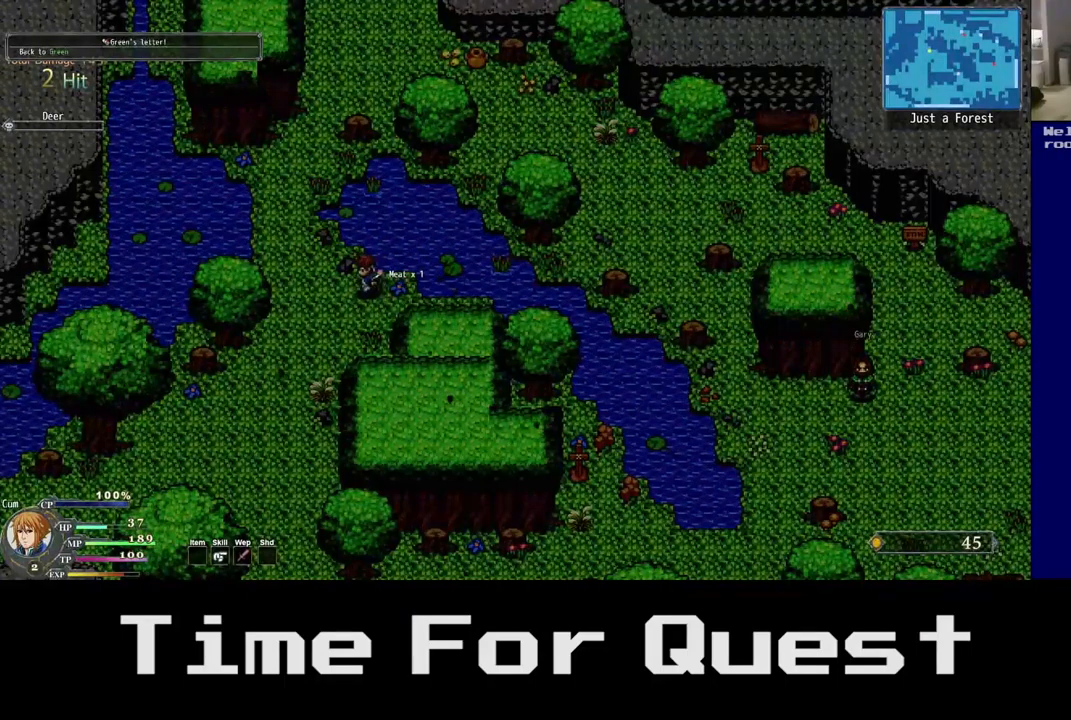
{"buttons": ["DPAD_UP", "DPAD_LEFT"], "left_stick": "center", "right_stick": "center", "events": [[17, "DPAD_UP", "down"]]}
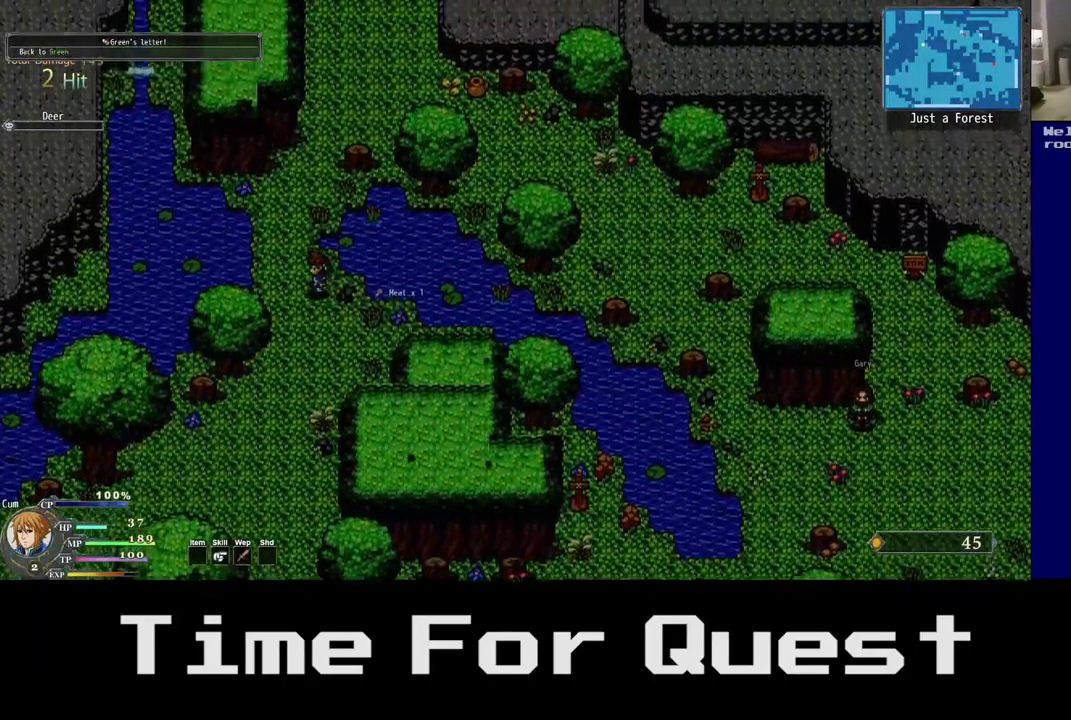
{"buttons": ["DPAD_UP", "DPAD_LEFT"], "left_stick": "center", "right_stick": "center", "events": []}